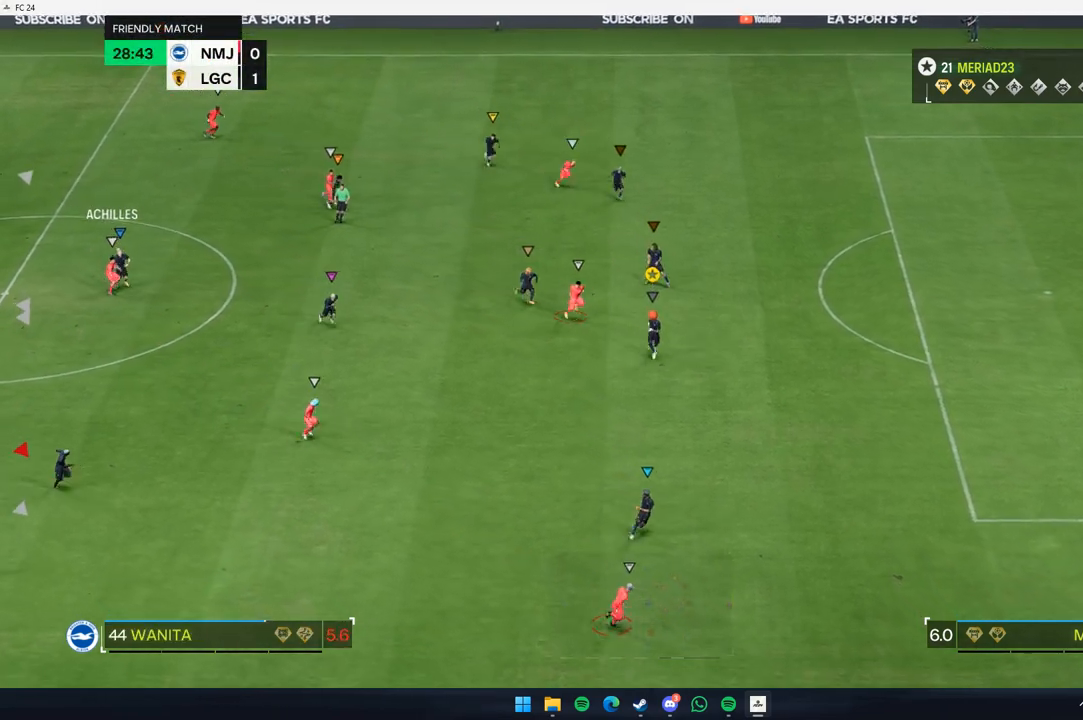
Gameplay with a controller (Xbox layout); each line is a JSON object with the inputs held at the frame after it. "events" lists button and stick changes between this image and that frame as [ms after this image, input, new state], when the widget could be followed in between. Not read: L3 R3 right_stick.
{"buttons": [], "left_stick": "right", "events": [[100, "left_stick", "right"]]}
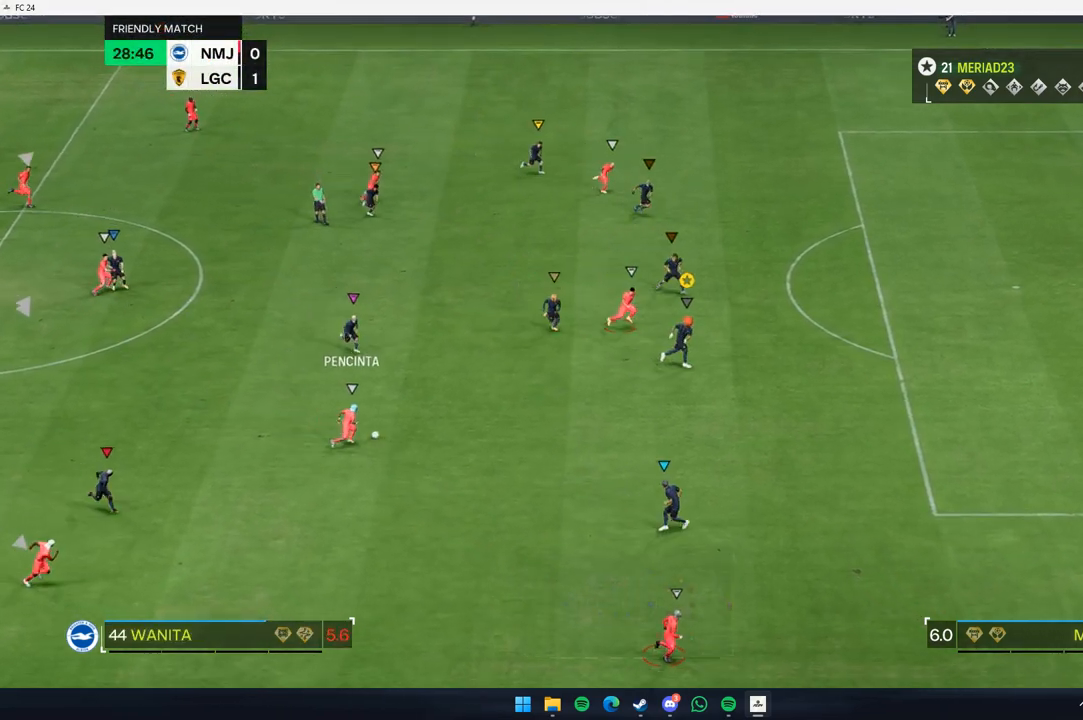
{"buttons": [], "left_stick": "right", "events": []}
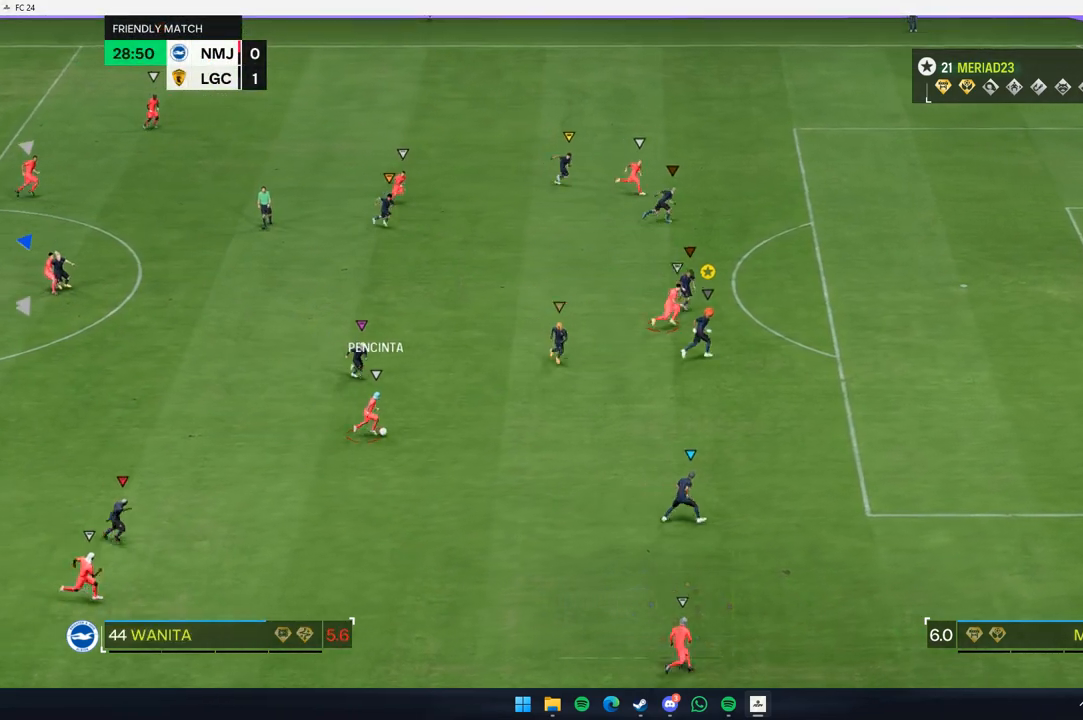
{"buttons": [], "left_stick": "right", "events": []}
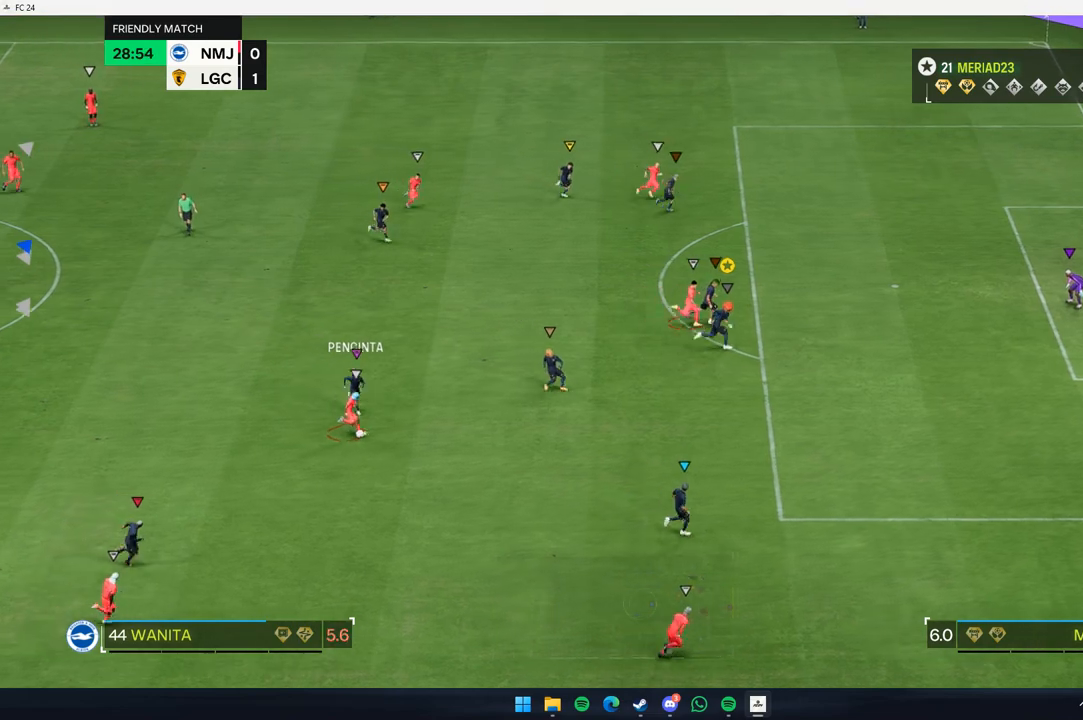
{"buttons": ["L2"], "left_stick": "left", "events": [[400, "L2", "down"], [400, "left_stick", "center"], [500, "left_stick", "left"]]}
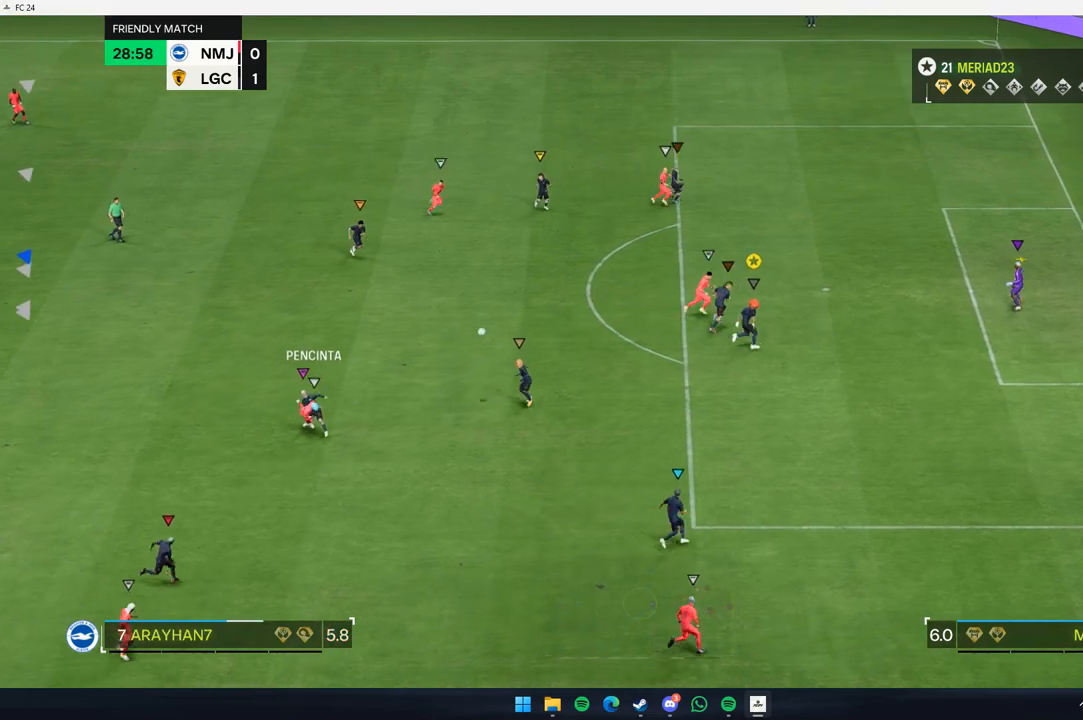
{"buttons": [], "left_stick": "up-right", "events": [[117, "L2", "up"], [183, "left_stick", "up-right"], [283, "L2", "down"], [383, "L2", "up"]]}
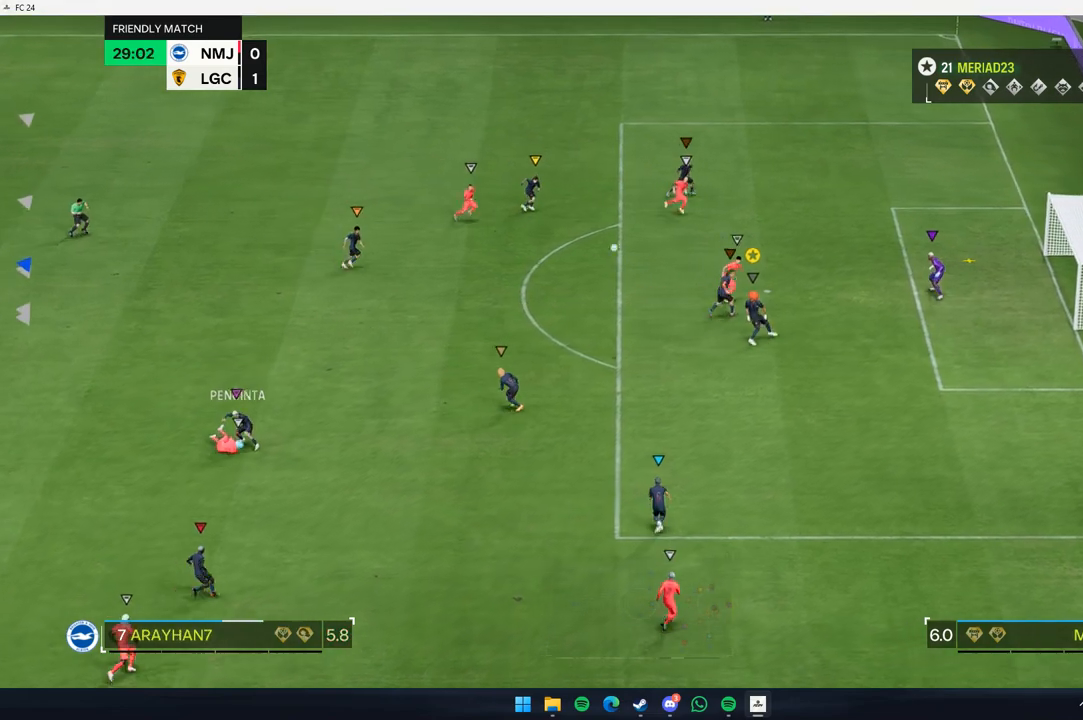
{"buttons": [], "left_stick": "down-left", "events": [[83, "left_stick", "center"], [133, "left_stick", "down"], [500, "left_stick", "down-left"]]}
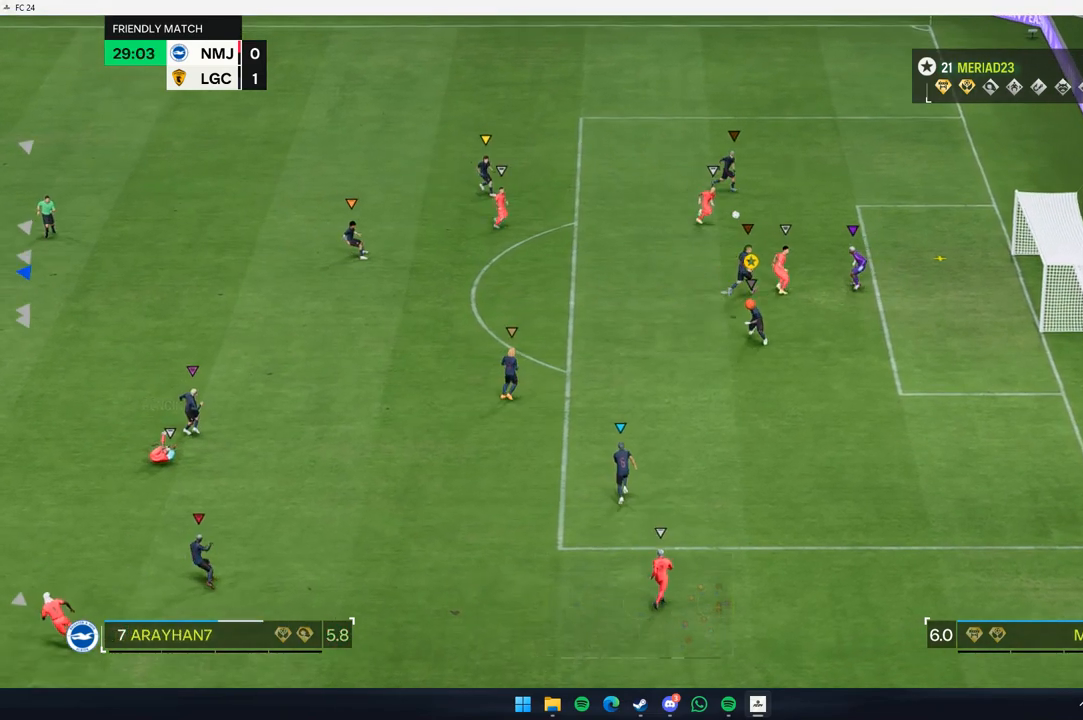
{"buttons": [], "left_stick": "left", "events": [[367, "left_stick", "left"]]}
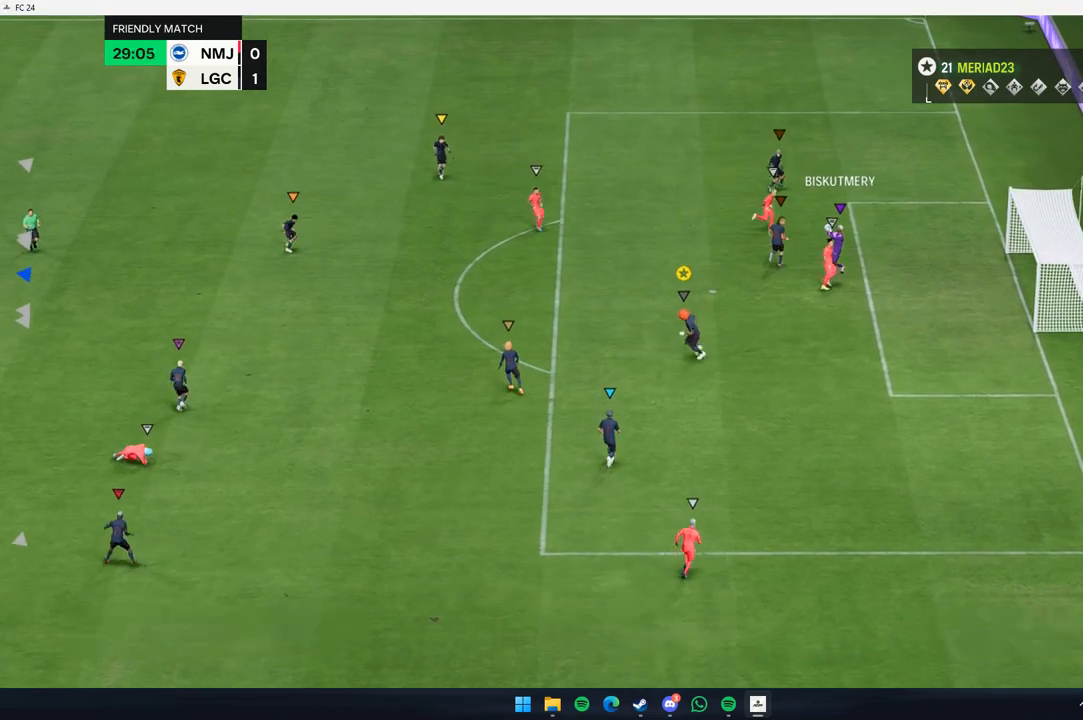
{"buttons": [], "left_stick": "center", "events": [[400, "left_stick", "center"]]}
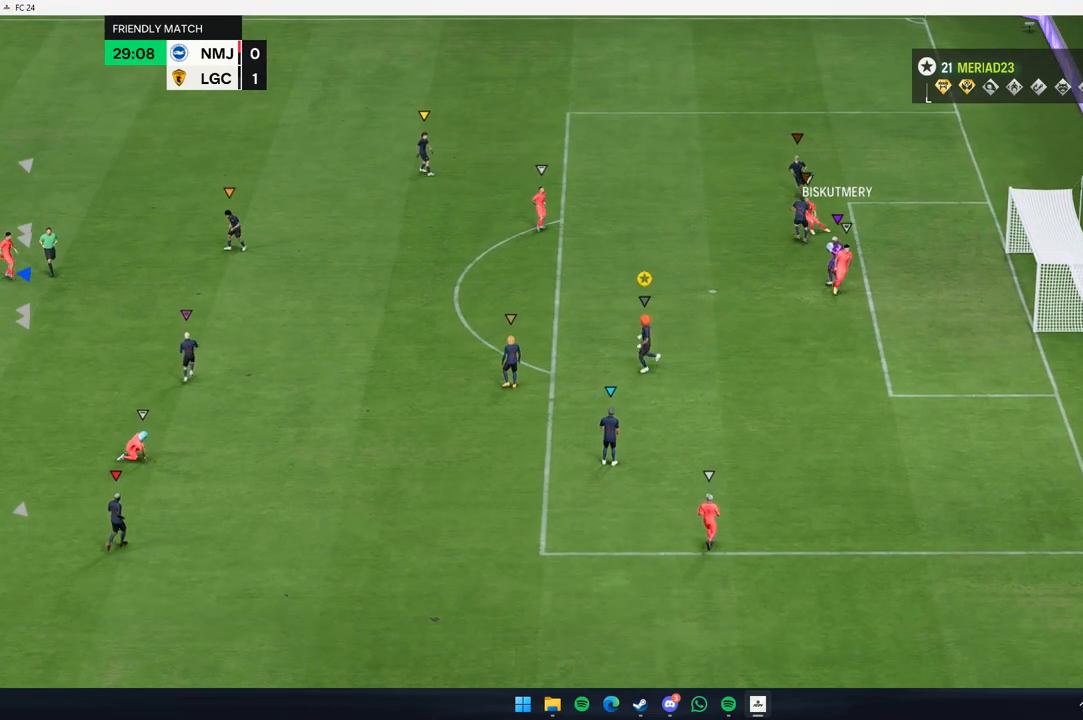
{"buttons": [], "left_stick": "center", "events": []}
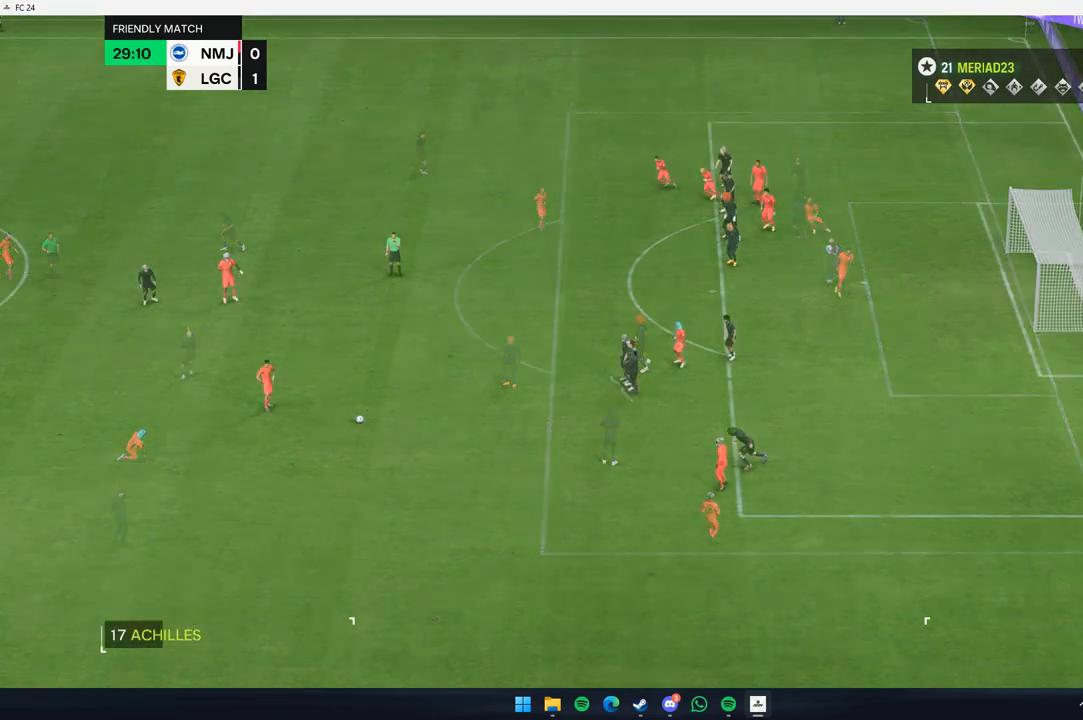
{"buttons": [], "left_stick": "center", "events": []}
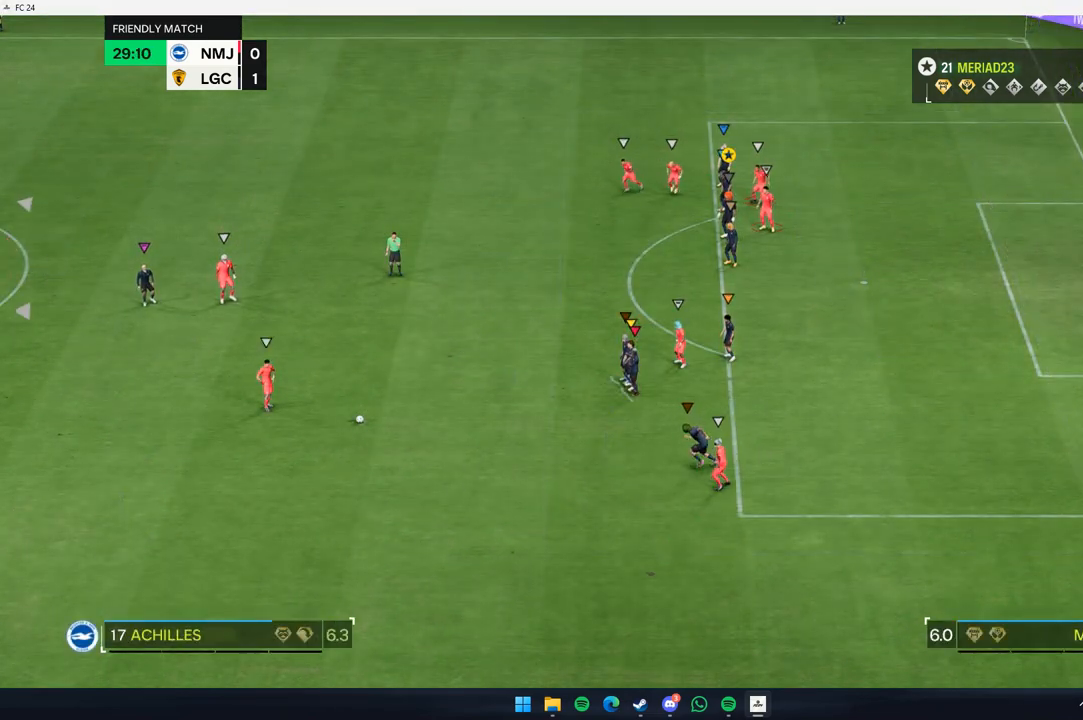
{"buttons": [], "left_stick": "center", "events": []}
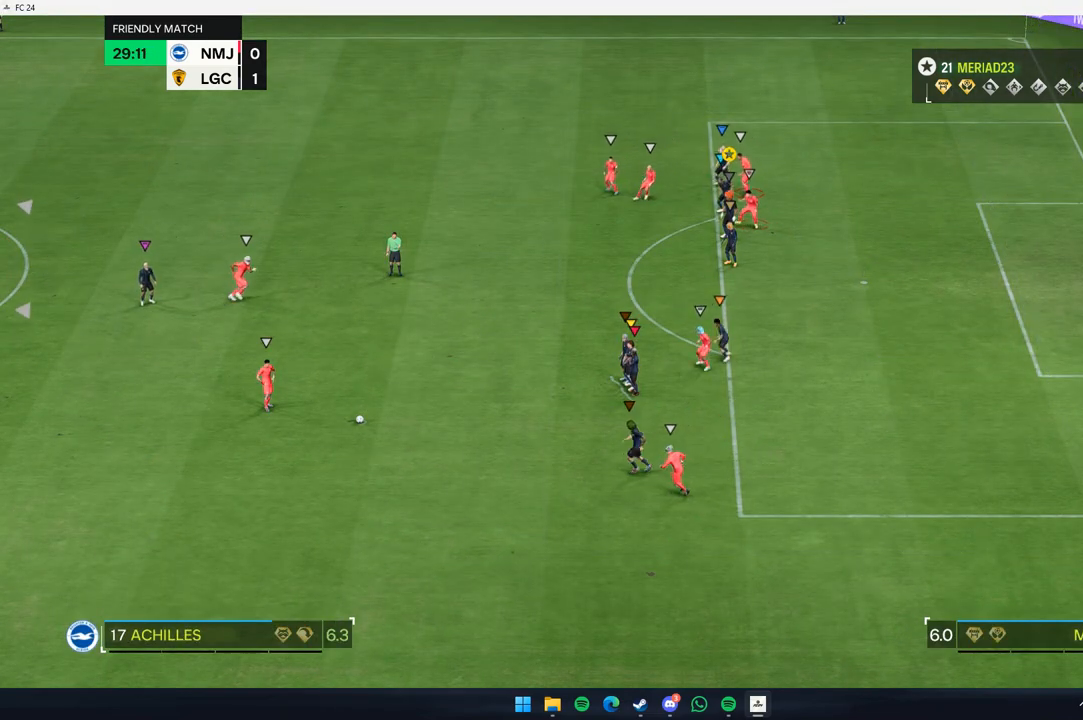
{"buttons": [], "left_stick": "center", "events": []}
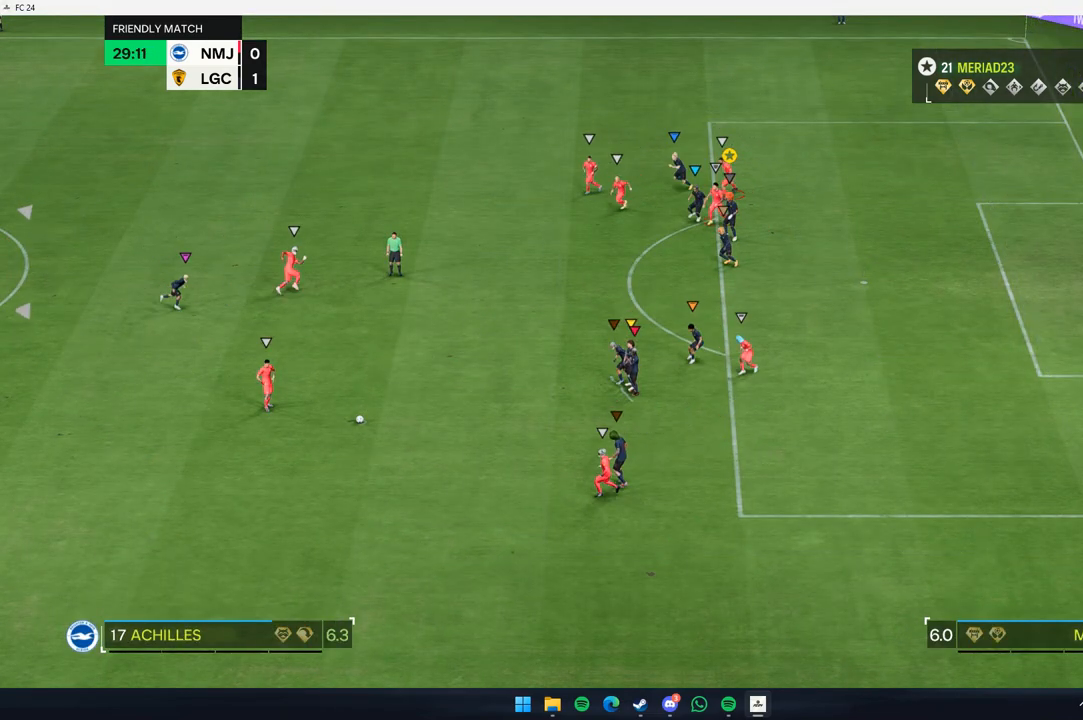
{"buttons": [], "left_stick": "down-left", "events": [[400, "left_stick", "down-left"]]}
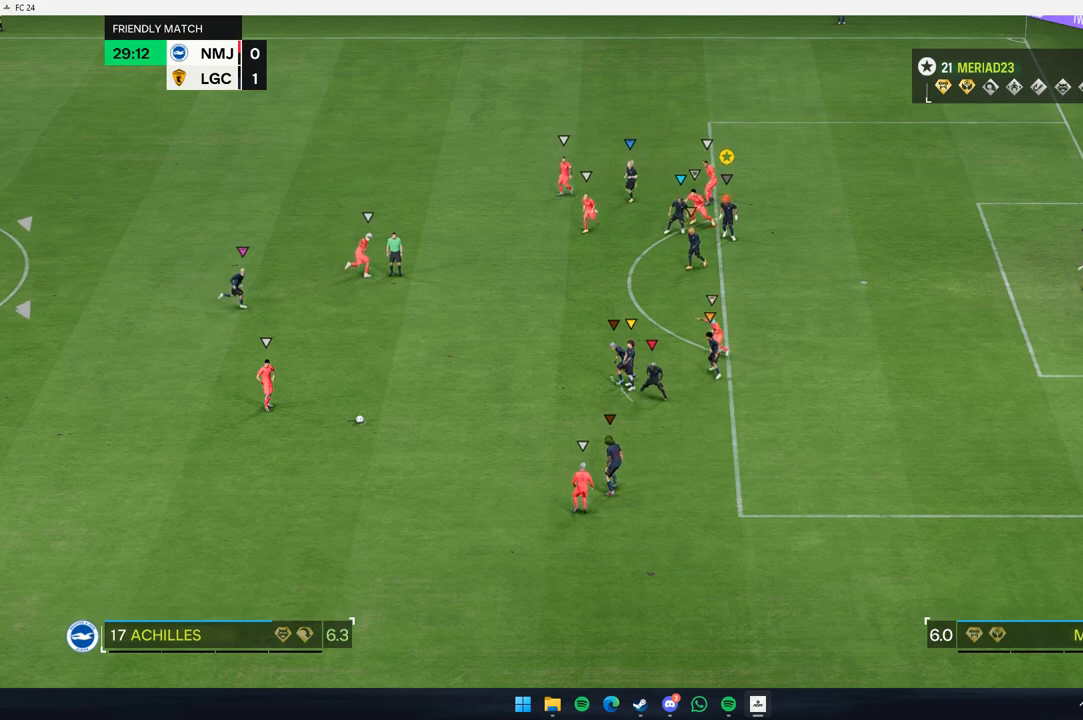
{"buttons": [], "left_stick": "down-left", "events": [[117, "left_stick", "down"], [333, "left_stick", "down-left"]]}
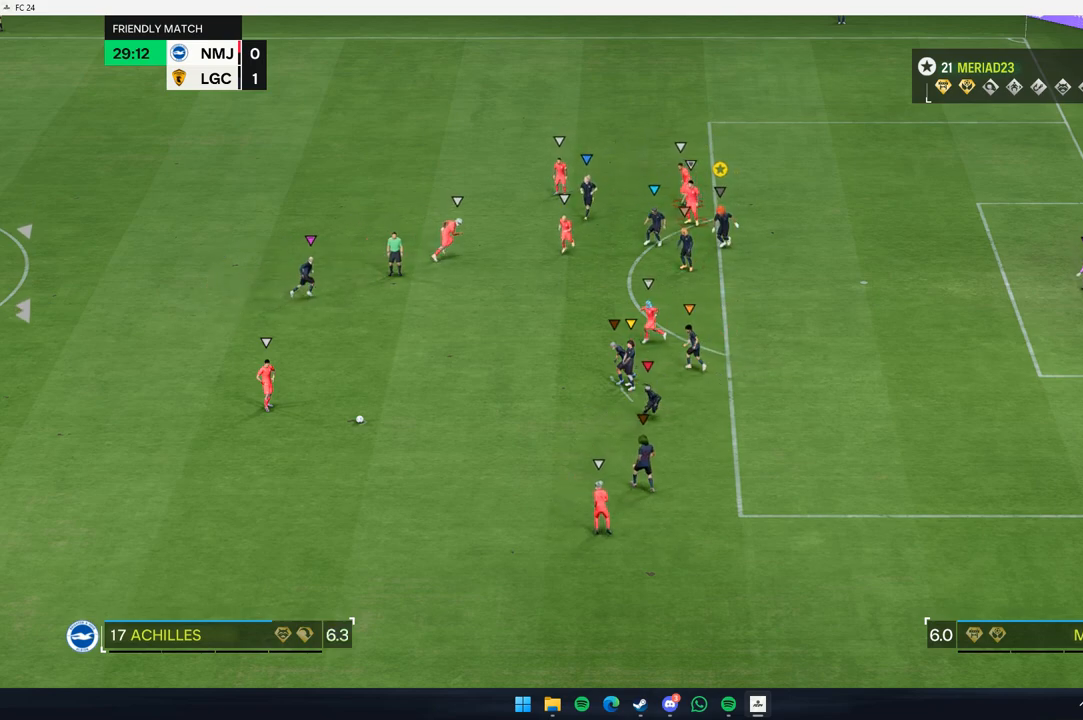
{"buttons": [], "left_stick": "down-left", "events": []}
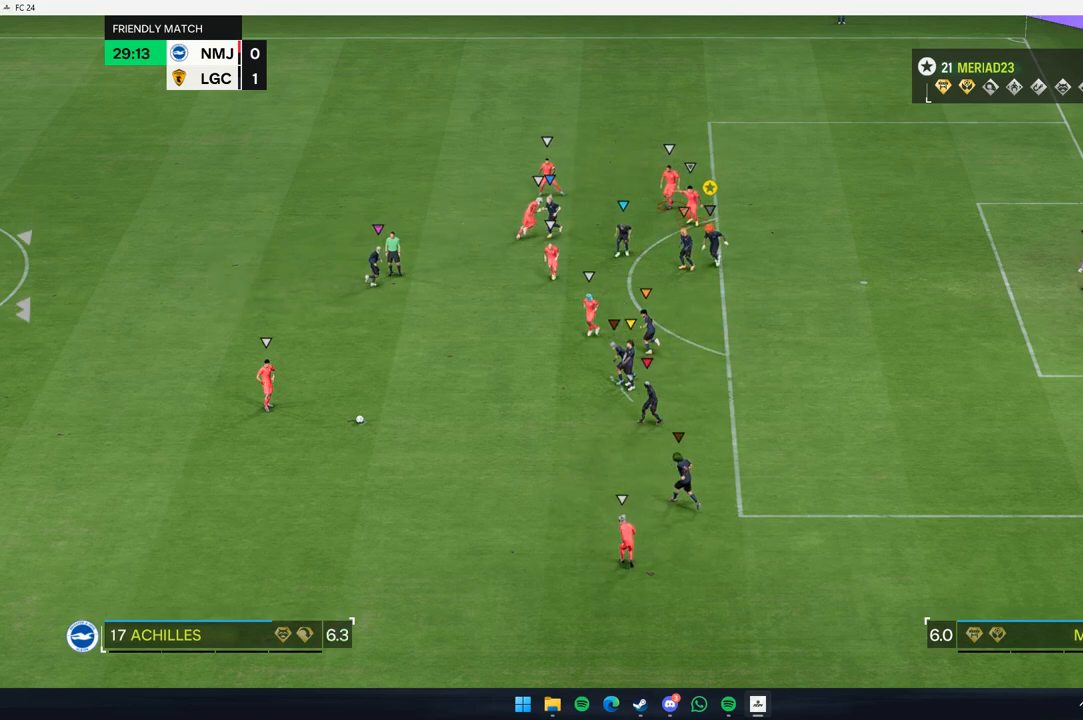
{"buttons": ["L2"], "left_stick": "center", "events": [[167, "left_stick", "down"], [317, "L2", "down"], [367, "left_stick", "center"]]}
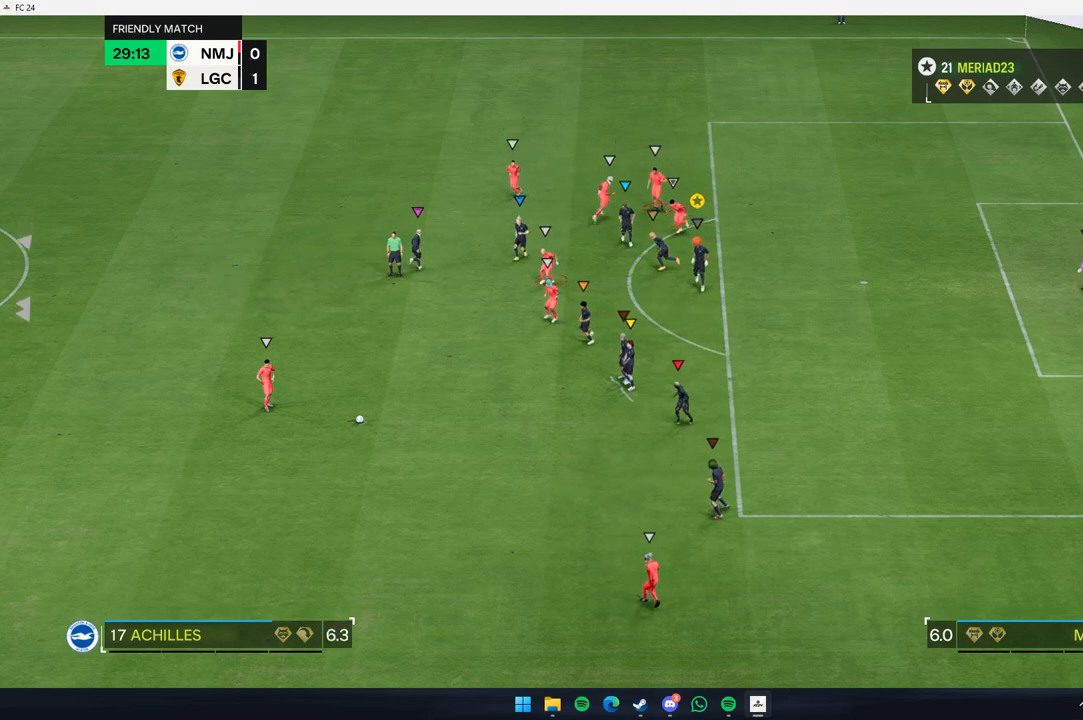
{"buttons": [], "left_stick": "center", "events": [[233, "L2", "up"], [367, "left_stick", "up"], [500, "left_stick", "center"]]}
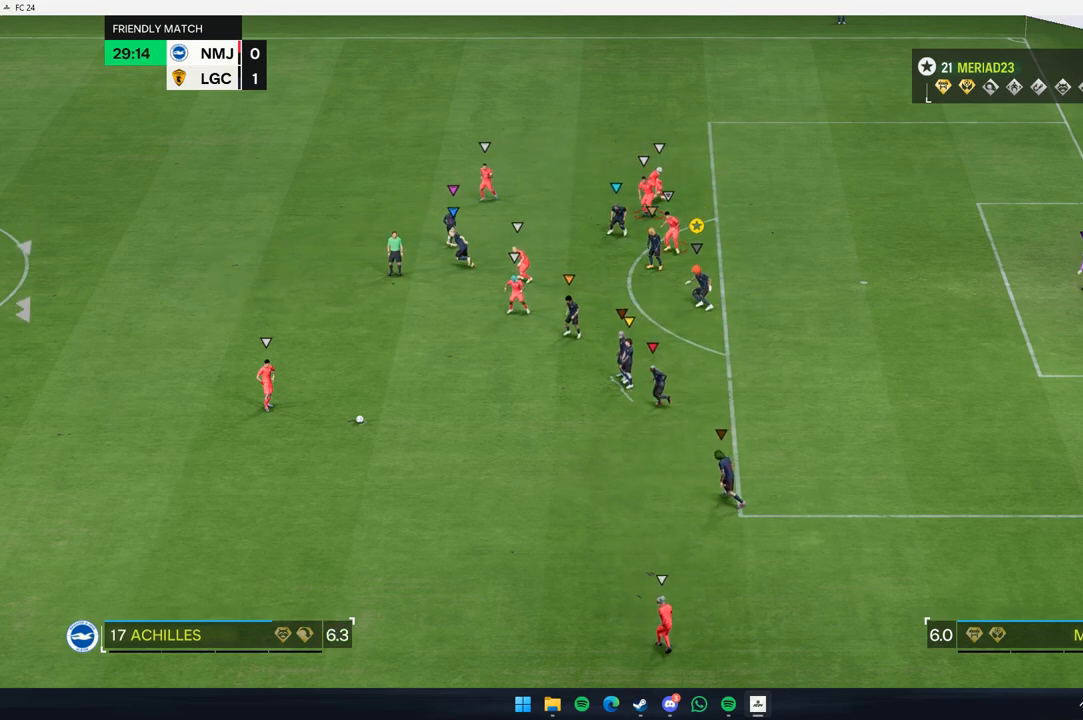
{"buttons": ["L2"], "left_stick": "up-right", "events": [[83, "L2", "down"], [267, "left_stick", "up-right"]]}
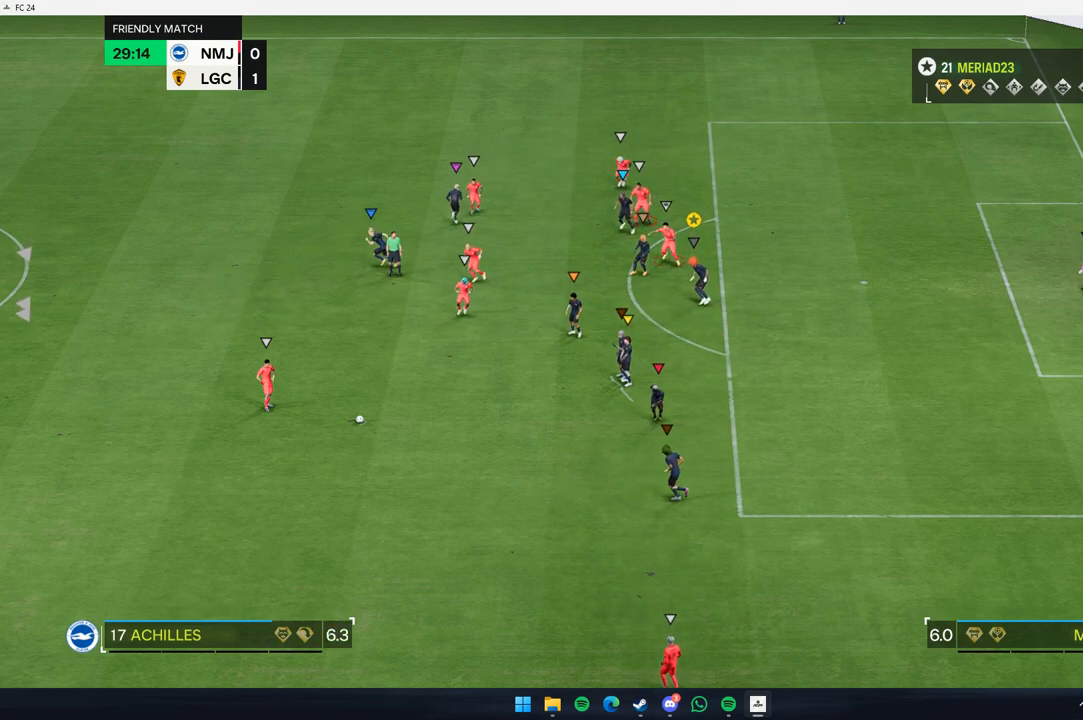
{"buttons": [], "left_stick": "up", "events": [[17, "left_stick", "up"], [117, "L2", "up"]]}
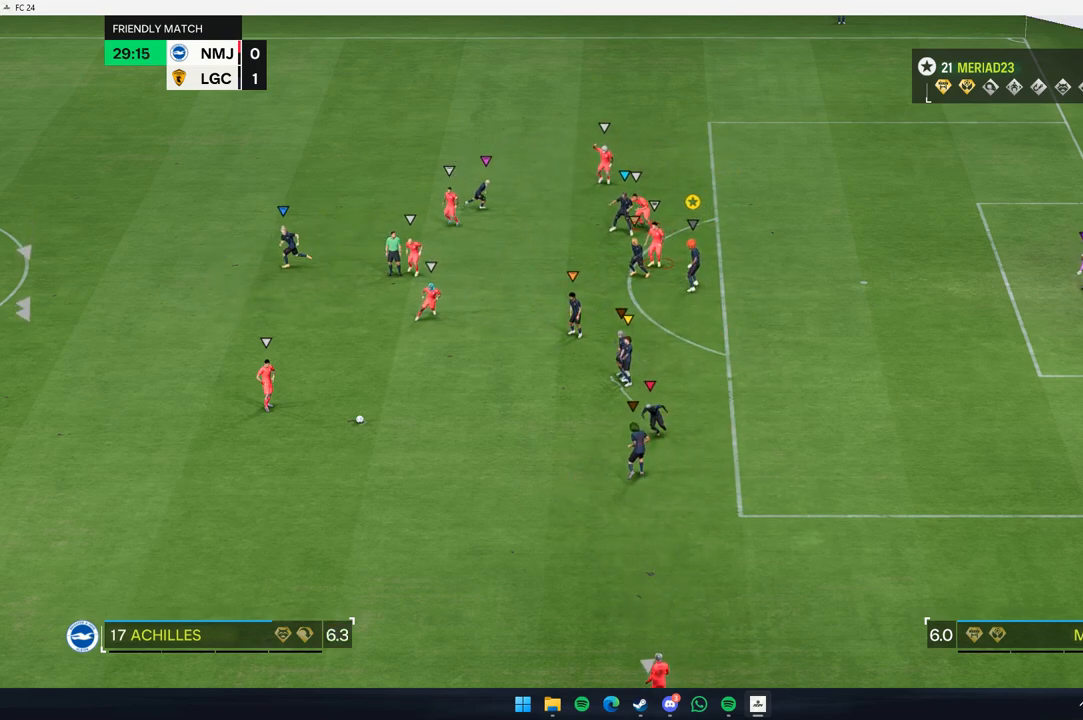
{"buttons": ["L2"], "left_stick": "center", "events": [[50, "left_stick", "up-left"], [100, "L2", "down"], [150, "left_stick", "left"], [317, "left_stick", "down-left"], [450, "left_stick", "center"]]}
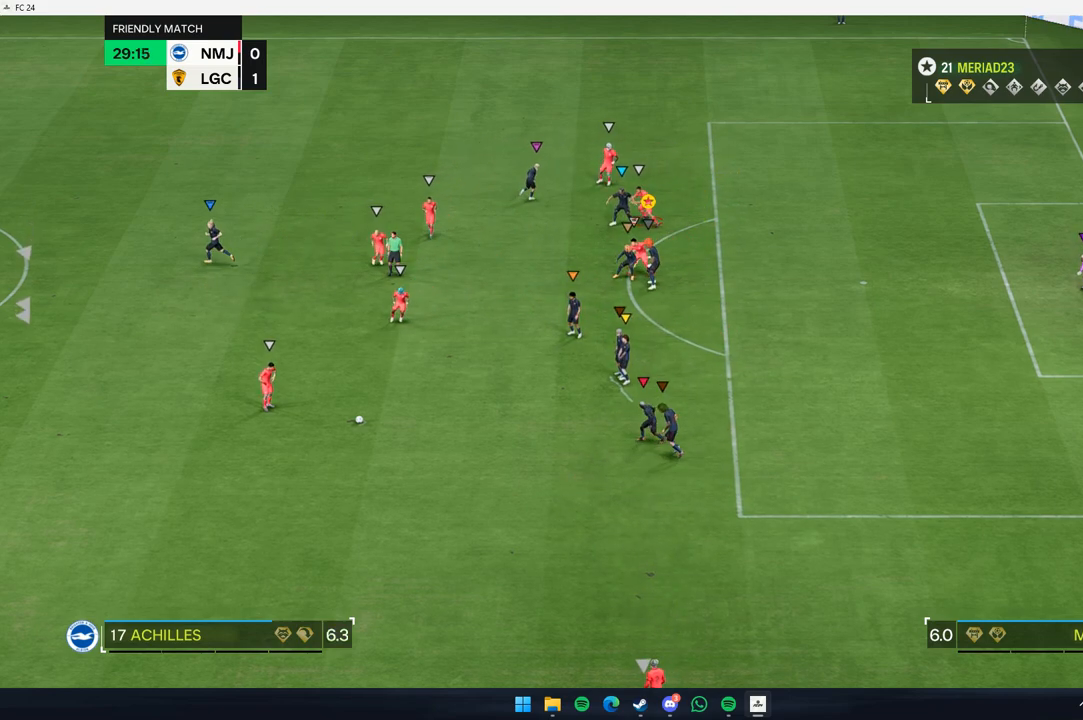
{"buttons": ["L2"], "left_stick": "center", "events": [[50, "left_stick", "right"], [350, "left_stick", "center"]]}
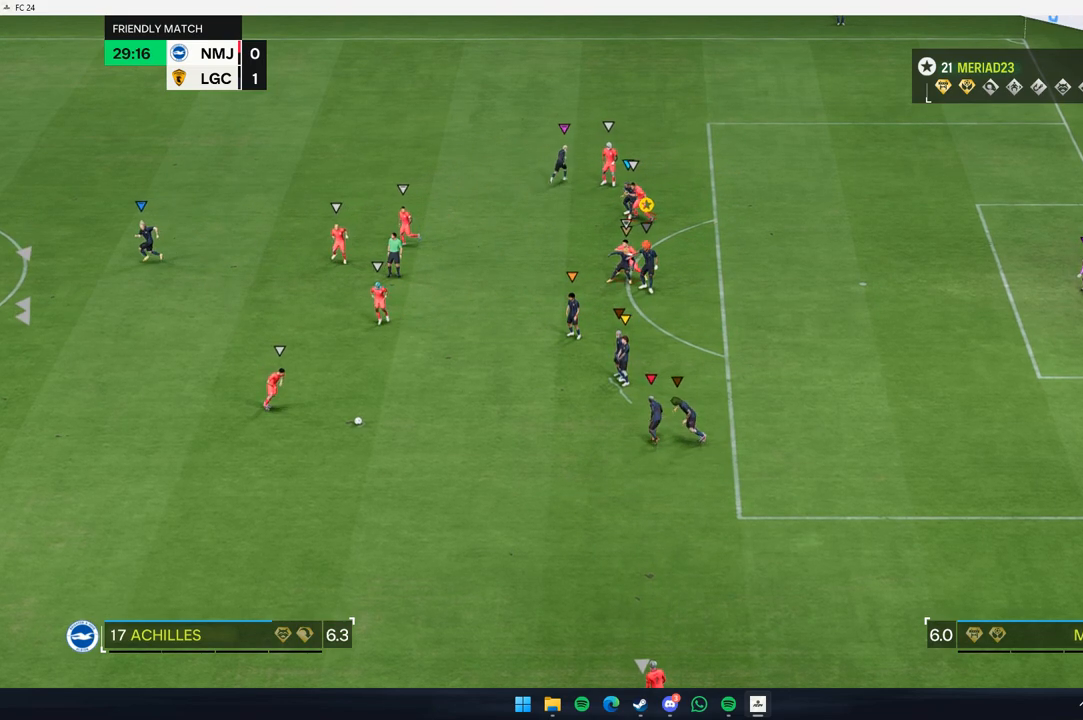
{"buttons": [], "left_stick": "up-right", "events": [[167, "L2", "up"], [183, "left_stick", "up"], [250, "left_stick", "up-left"], [350, "left_stick", "center"], [483, "left_stick", "up-right"]]}
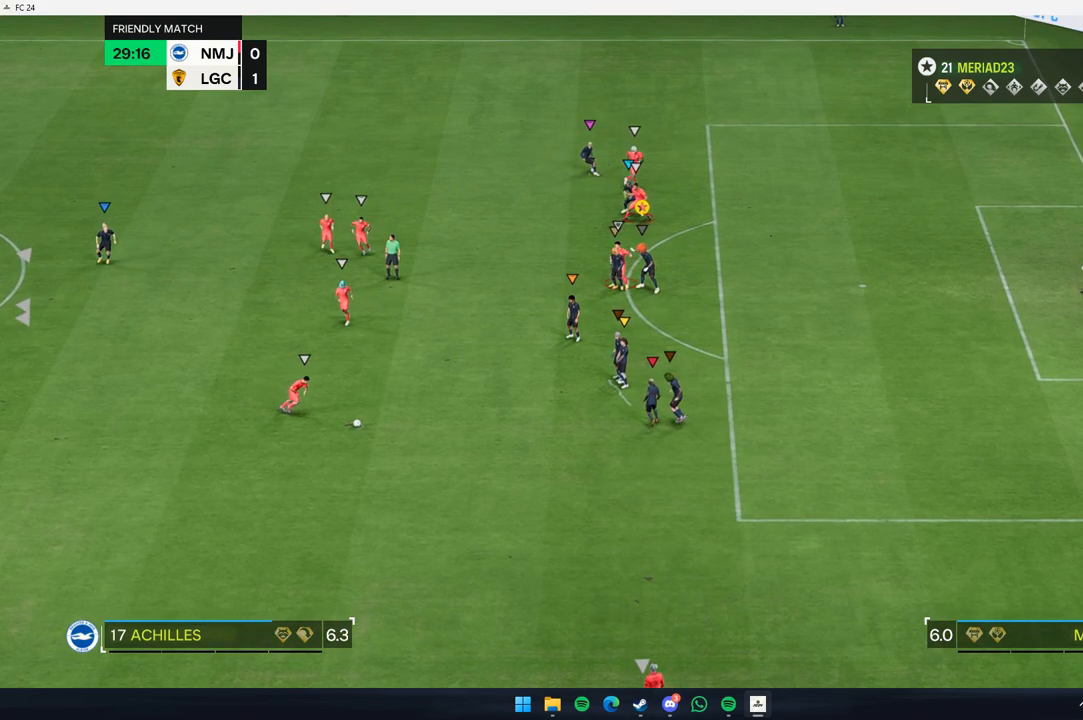
{"buttons": ["L2"], "left_stick": "up-right", "events": [[33, "L2", "down"], [283, "left_stick", "center"], [500, "left_stick", "up-right"]]}
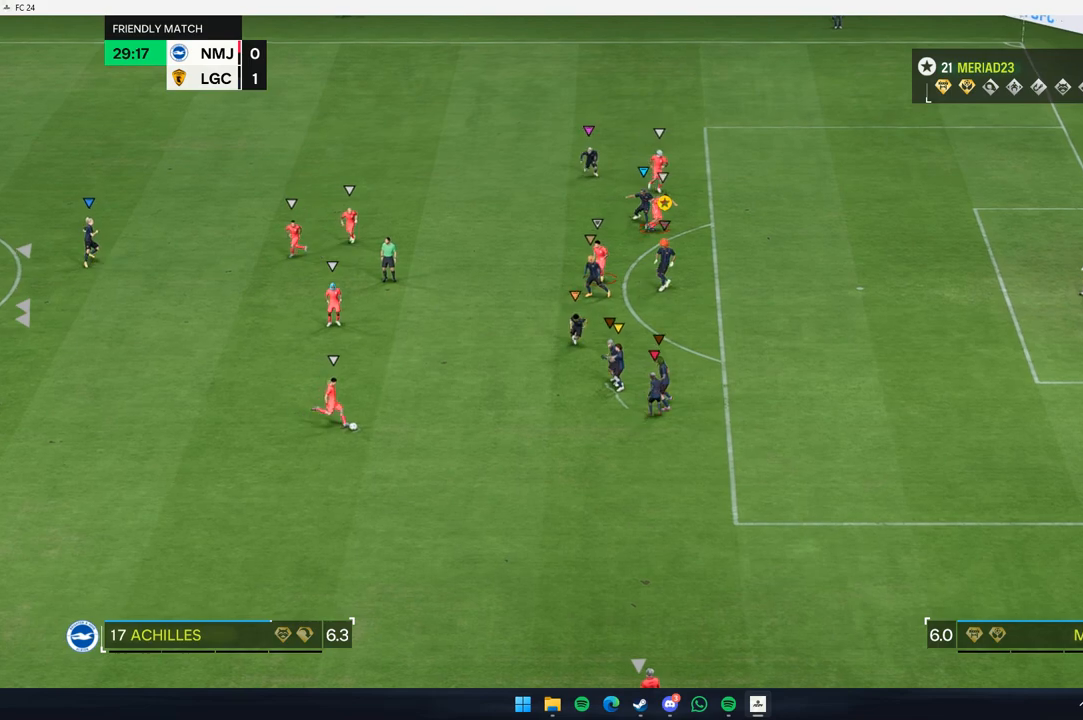
{"buttons": [], "left_stick": "up-right", "events": [[183, "L2", "up"]]}
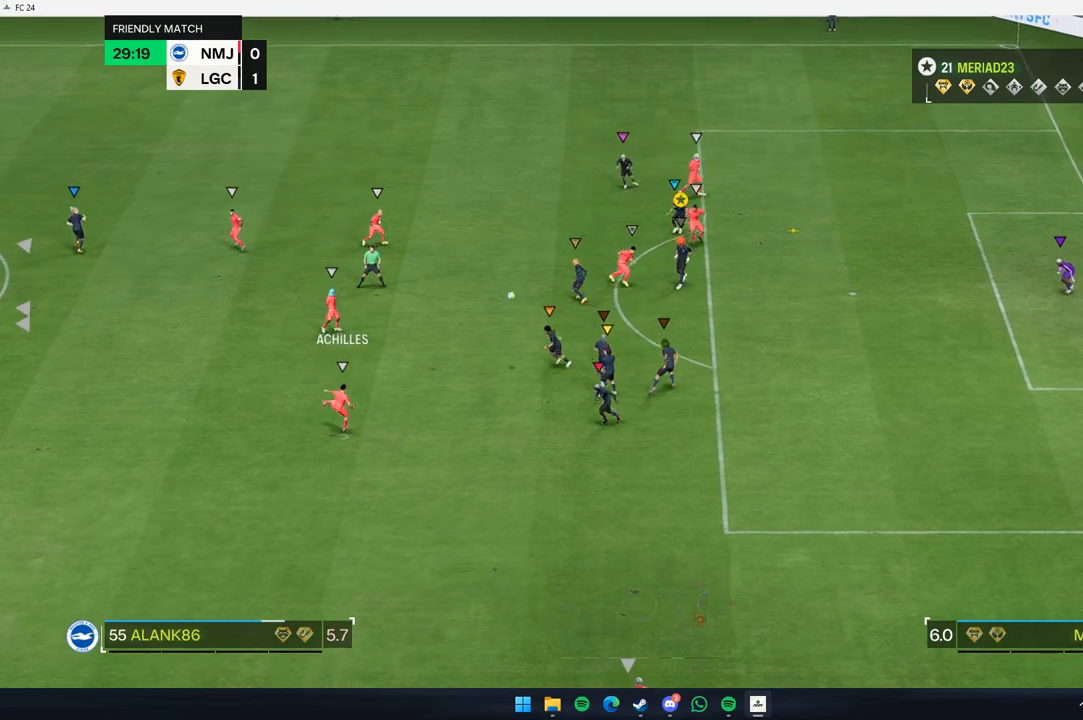
{"buttons": [], "left_stick": "left", "events": [[317, "left_stick", "left"]]}